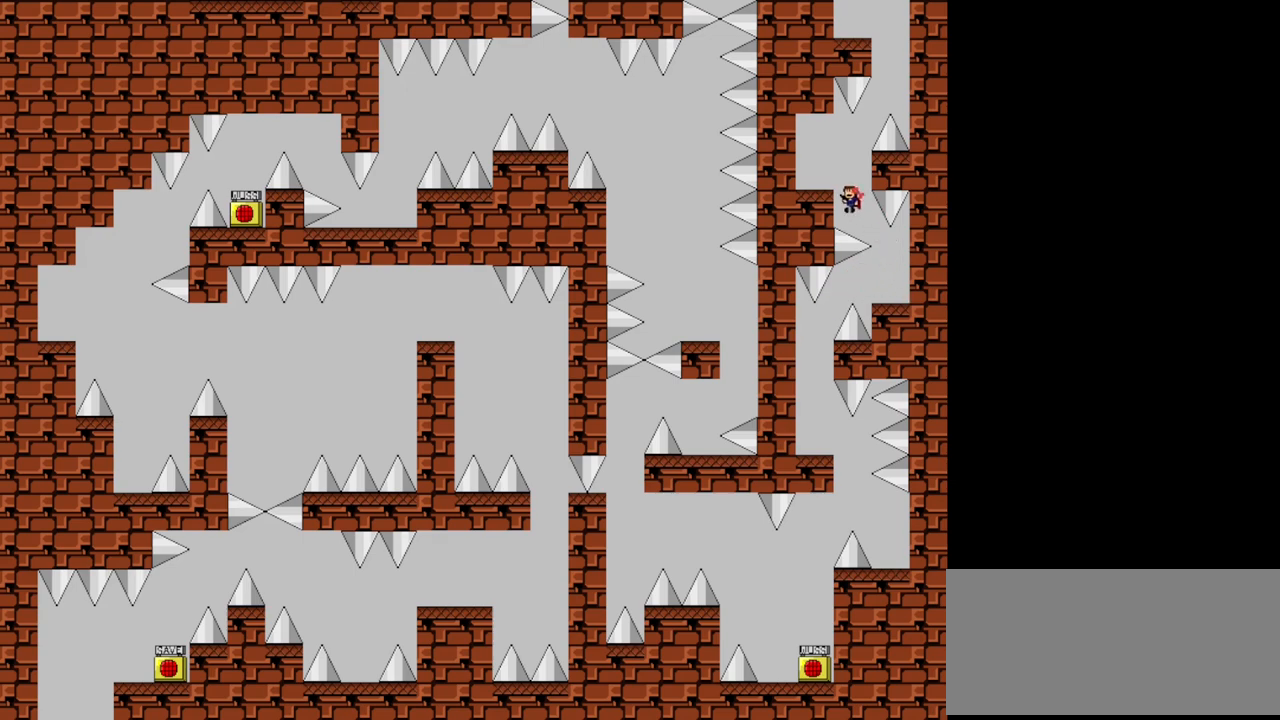
Gameplay with keyboard; each line is a JSON object with the keys held at the frame after it. "events" lists presses ("down") and releases ("up") of "down", "left", "r", "right", "s", "shift", "up", "x" and "z" between this image and that frame as [ms after this image, input, new state], when the widget could be followed in between. No other keys are recorded. Mouse input is not recorded.
{"keys": ["right"], "events": [[120, "shift", "up"], [140, "left", "up"], [500, "right", "down"]]}
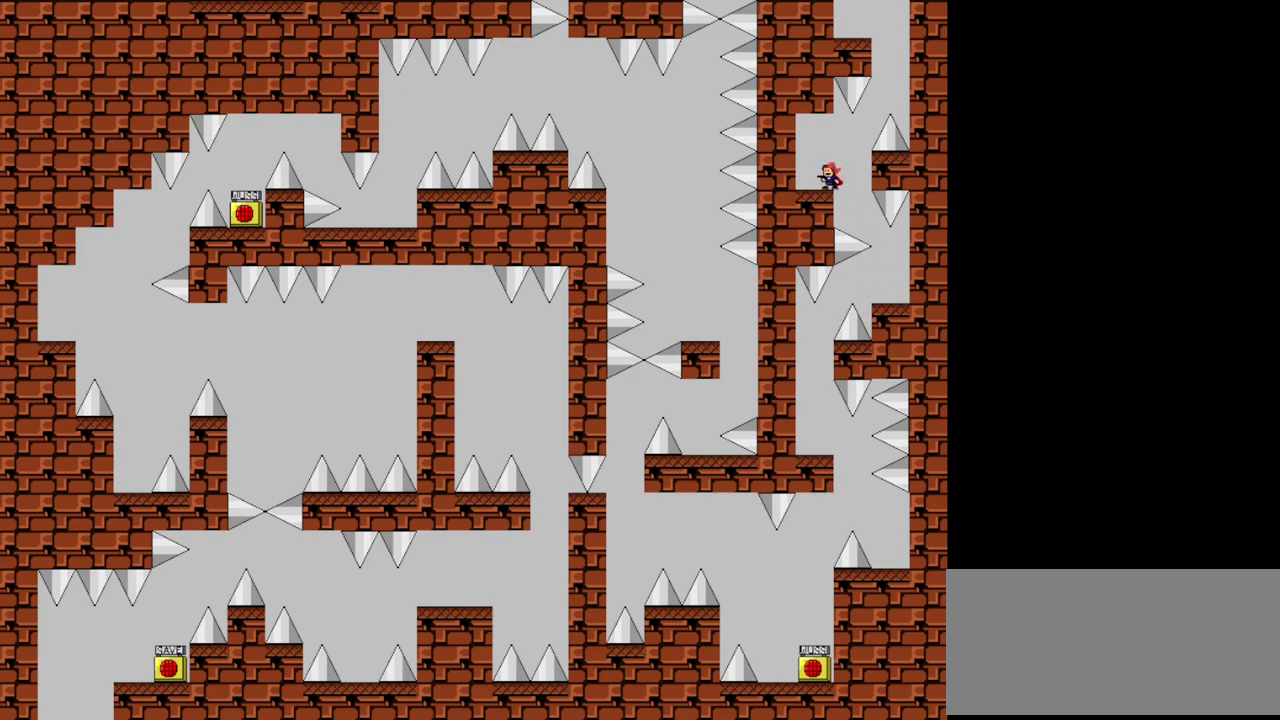
{"keys": [], "events": [[60, "right", "up"]]}
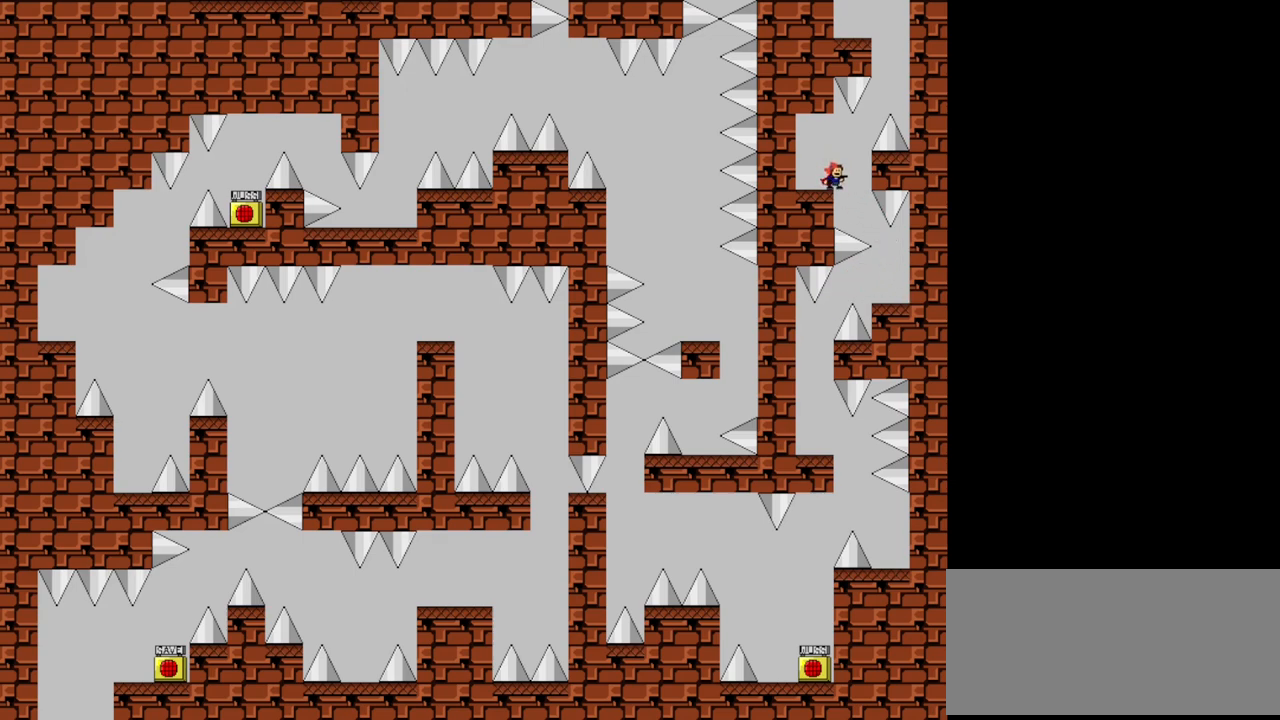
{"keys": ["right", "shift"], "events": [[200, "right", "down"], [200, "shift", "down"]]}
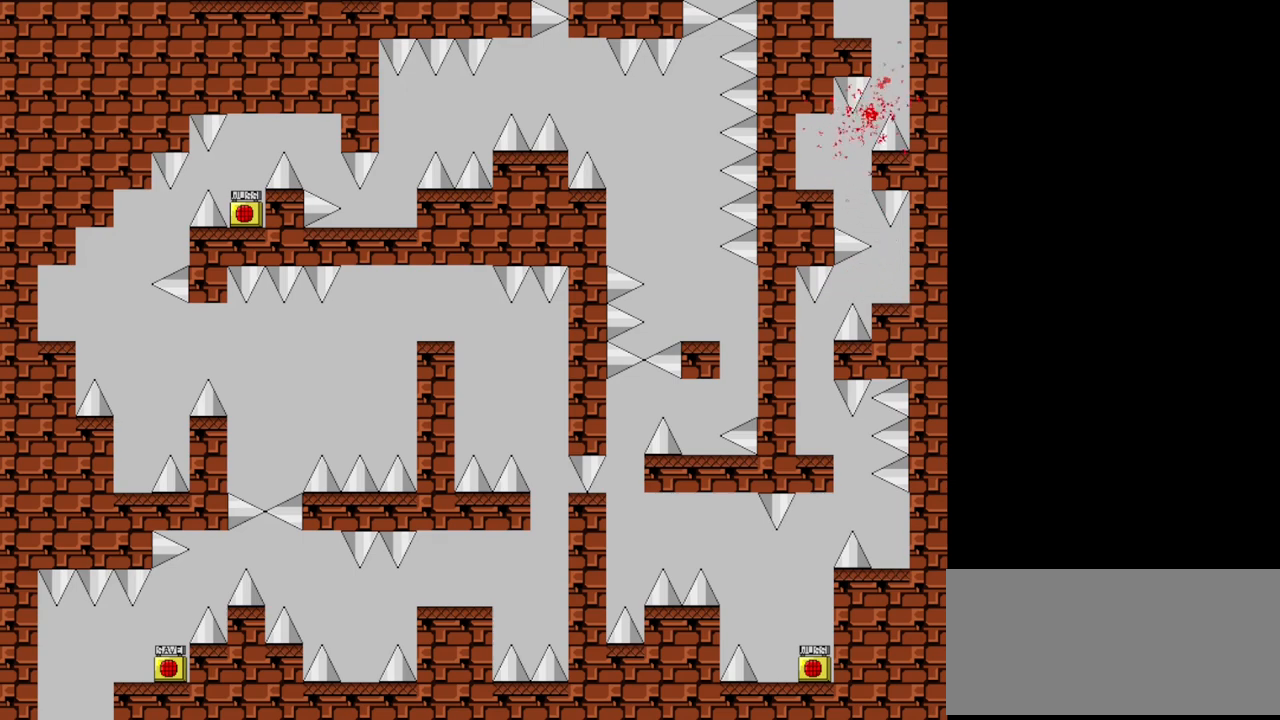
{"keys": ["shift"], "events": [[20, "right", "up"], [40, "shift", "up"], [140, "r", "down"], [220, "r", "up"], [340, "shift", "down"]]}
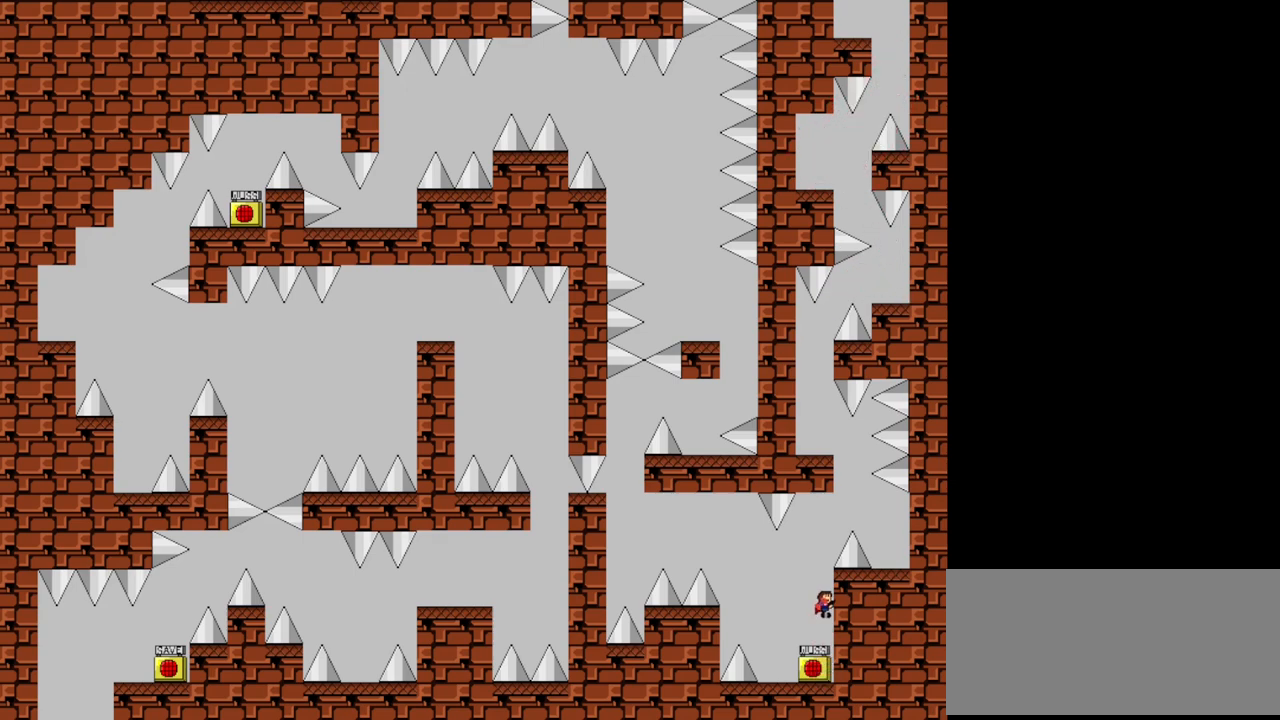
{"keys": [], "events": [[440, "shift", "up"]]}
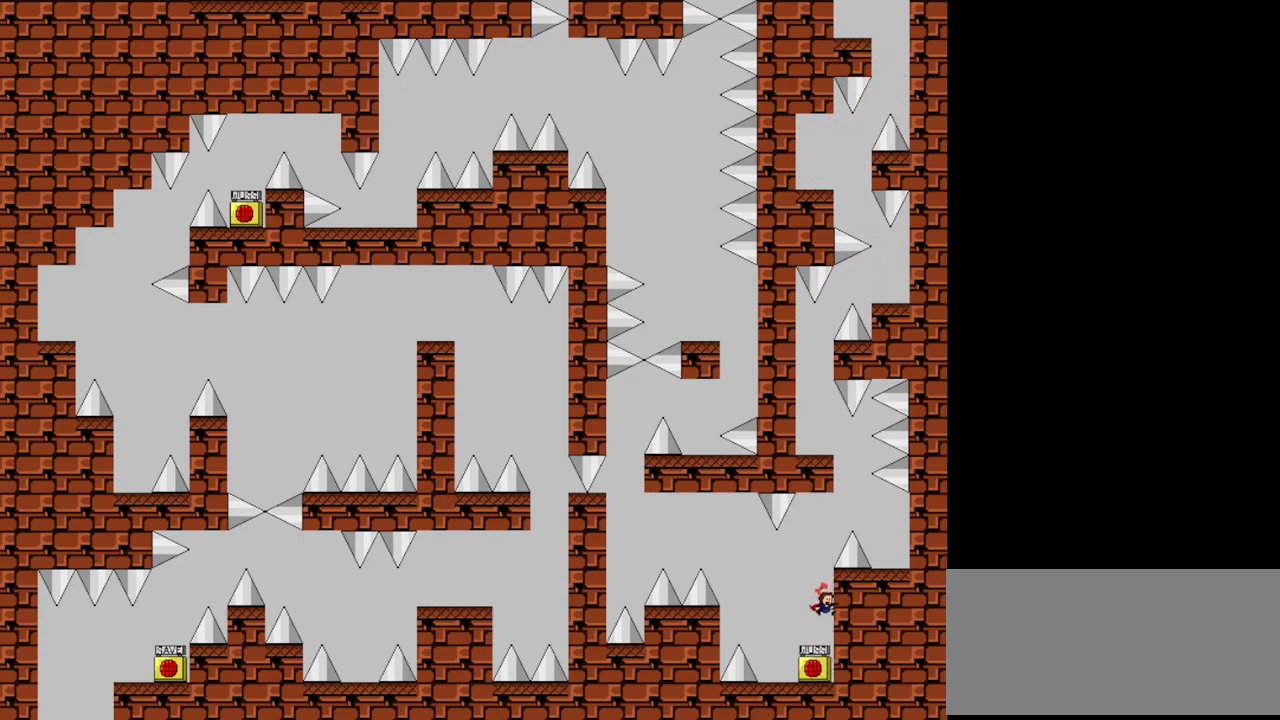
{"keys": [], "events": [[20, "shift", "down"], [300, "shift", "up"], [420, "r", "down"], [480, "r", "up"]]}
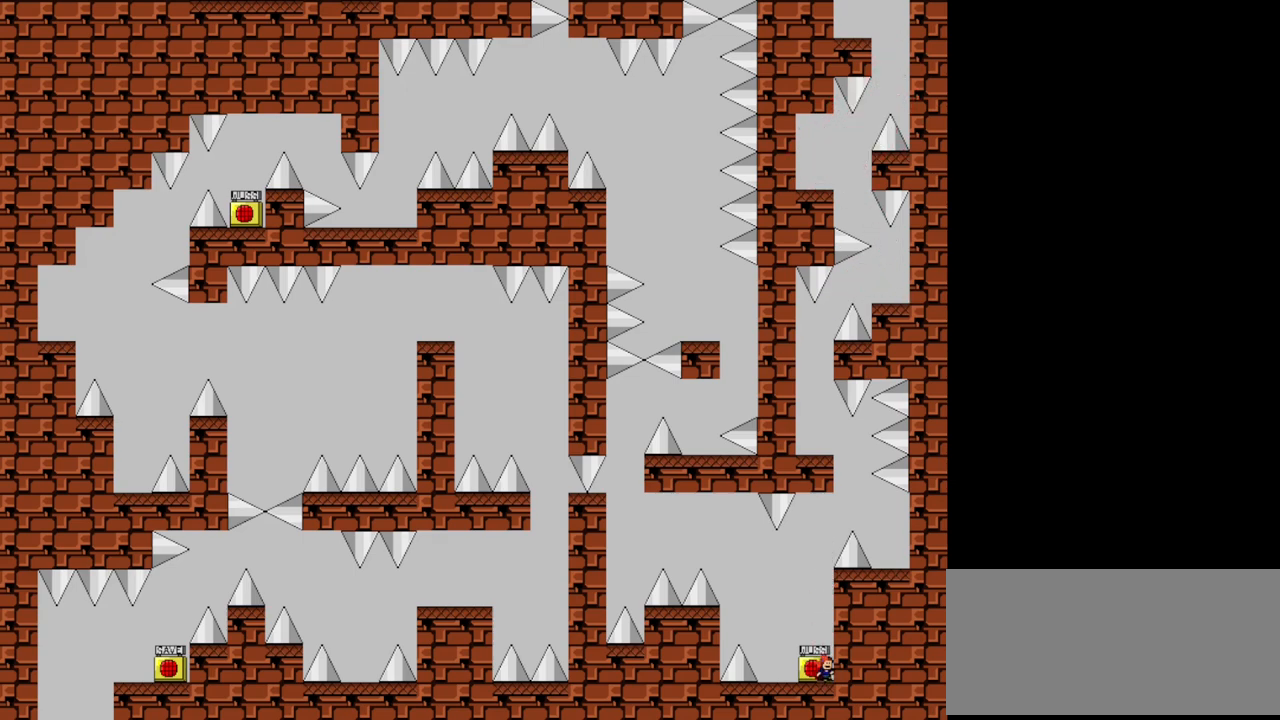
{"keys": ["shift"], "events": [[100, "shift", "down"], [420, "shift", "up"], [460, "shift", "down"]]}
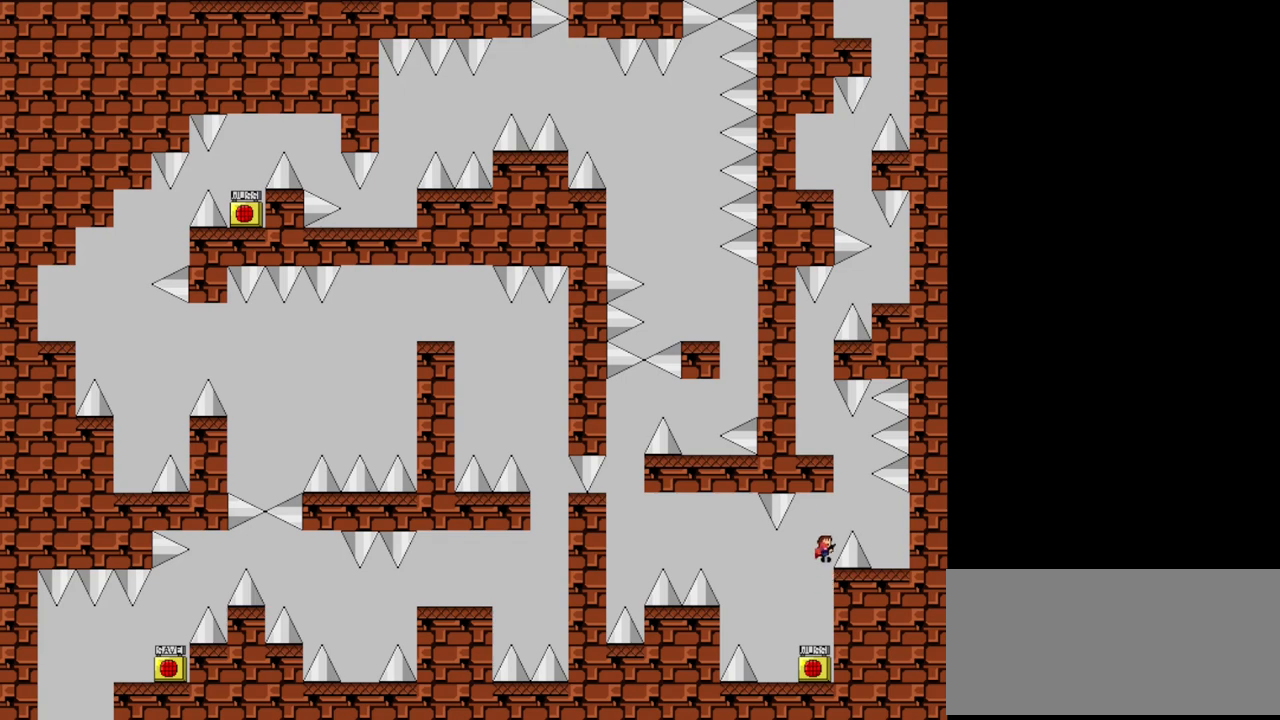
{"keys": ["right"], "events": [[100, "right", "down"], [240, "shift", "up"]]}
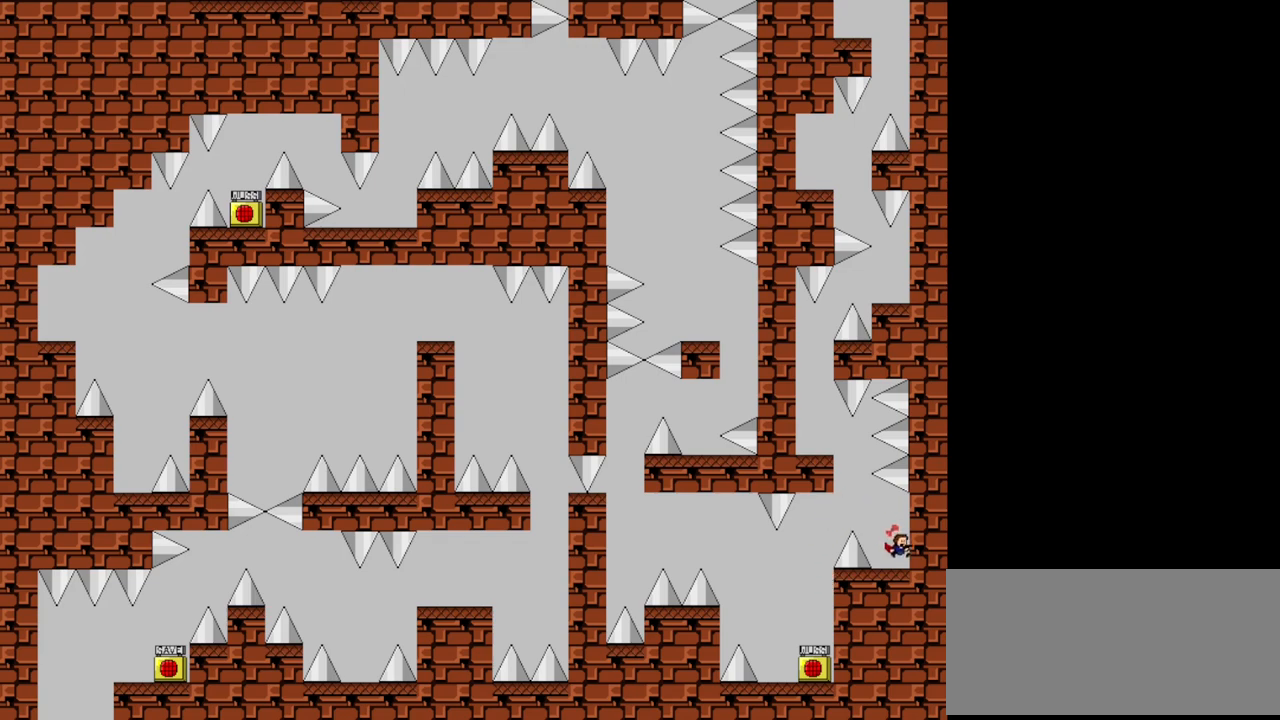
{"keys": ["left", "shift"], "events": [[140, "right", "up"], [140, "shift", "down"], [160, "left", "down"], [320, "shift", "up"], [400, "shift", "down"]]}
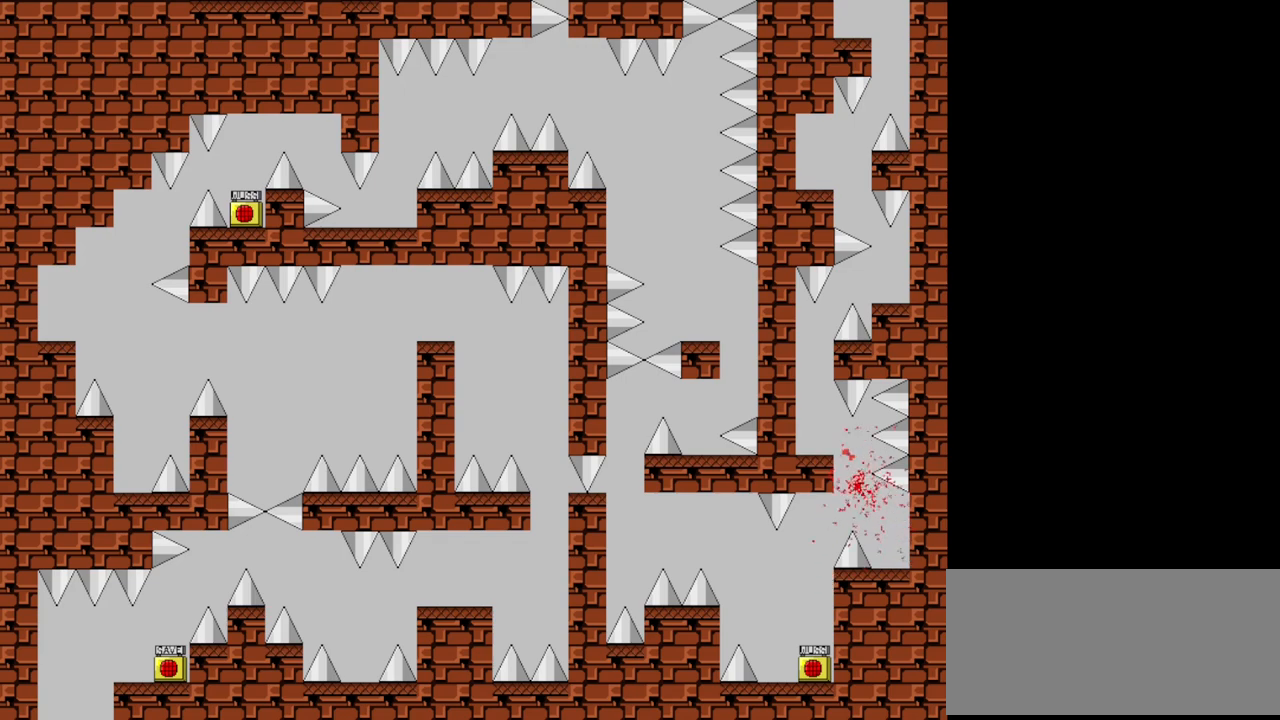
{"keys": [], "events": [[60, "left", "up"], [100, "shift", "up"], [360, "shift", "down"], [480, "shift", "up"]]}
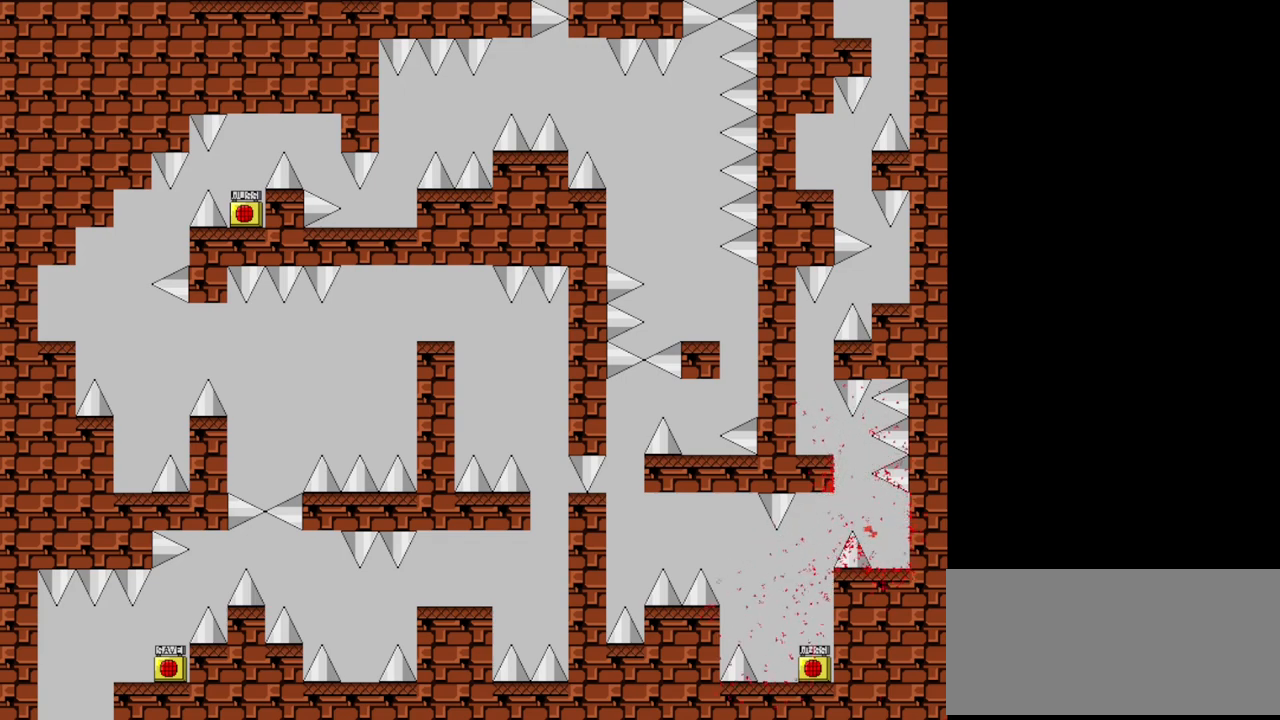
{"keys": ["shift"], "events": [[60, "r", "down"], [140, "r", "up"], [260, "shift", "down"]]}
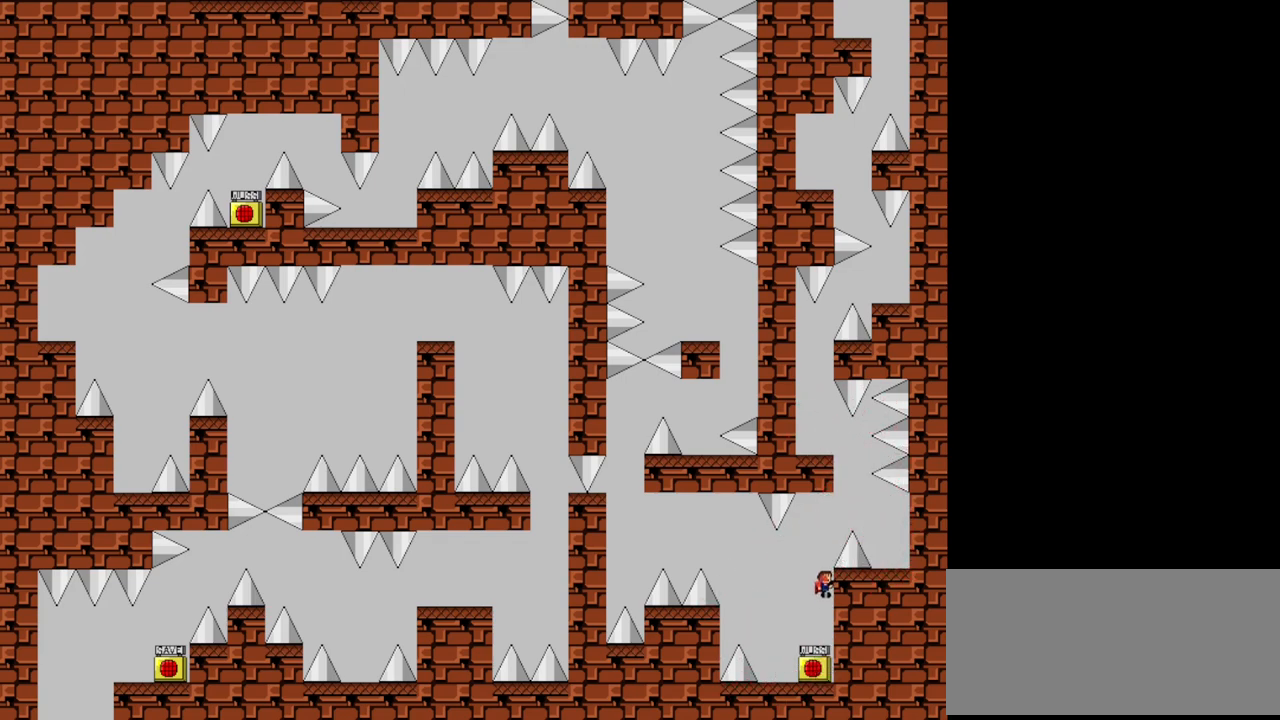
{"keys": ["right"], "events": [[40, "shift", "up"], [80, "shift", "down"], [260, "right", "down"], [460, "shift", "up"]]}
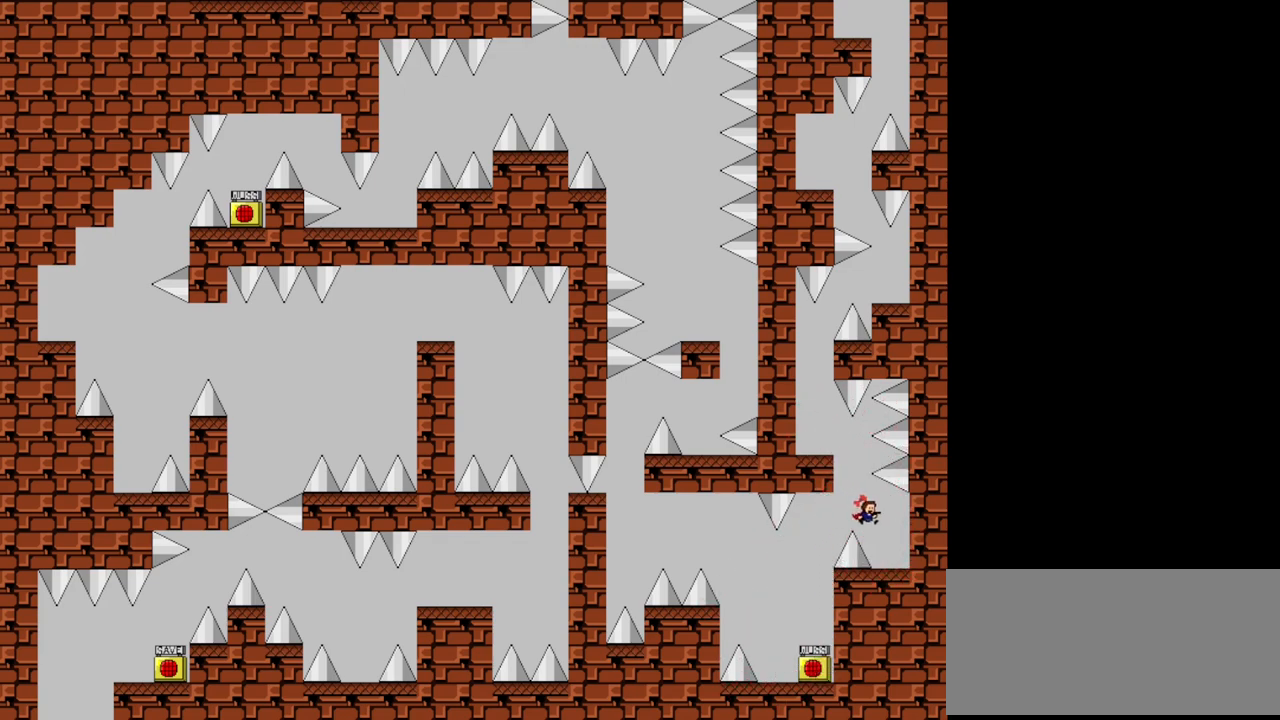
{"keys": ["left", "shift"], "events": [[260, "right", "up"], [280, "left", "down"], [280, "shift", "down"], [420, "shift", "up"], [500, "shift", "down"]]}
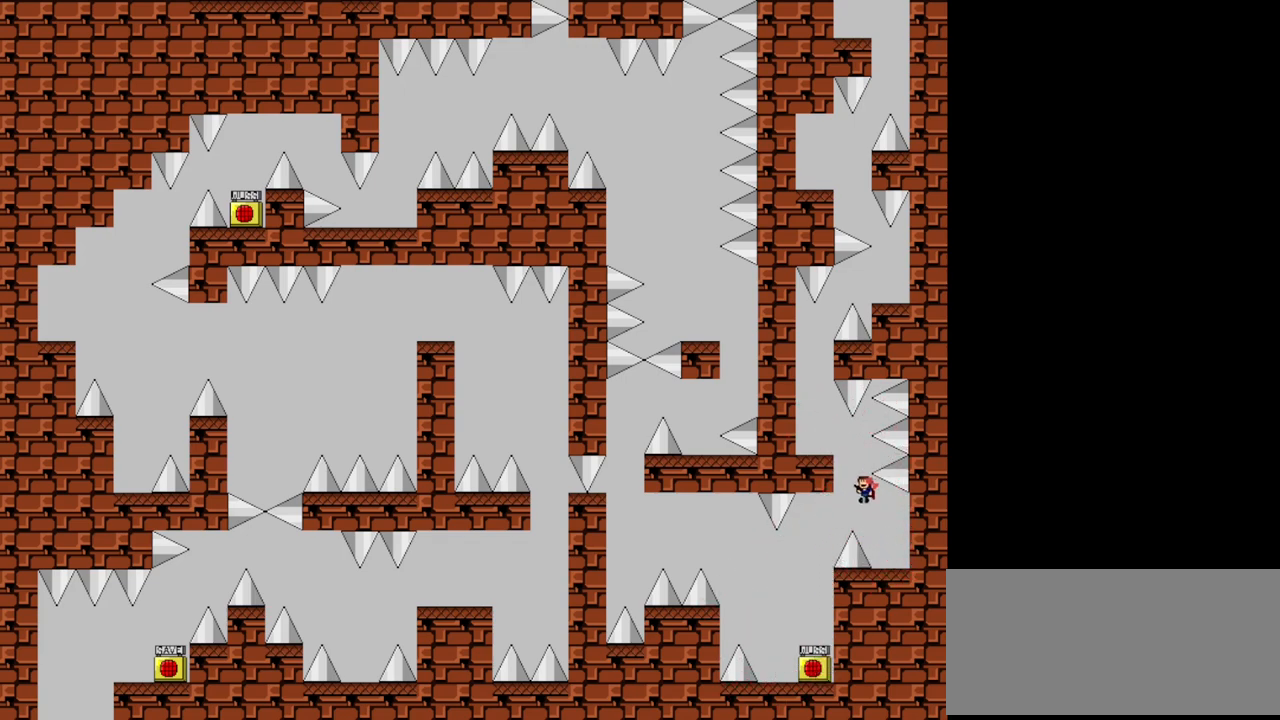
{"keys": [], "events": [[60, "left", "up"], [160, "left", "down"], [260, "shift", "up"], [420, "left", "up"]]}
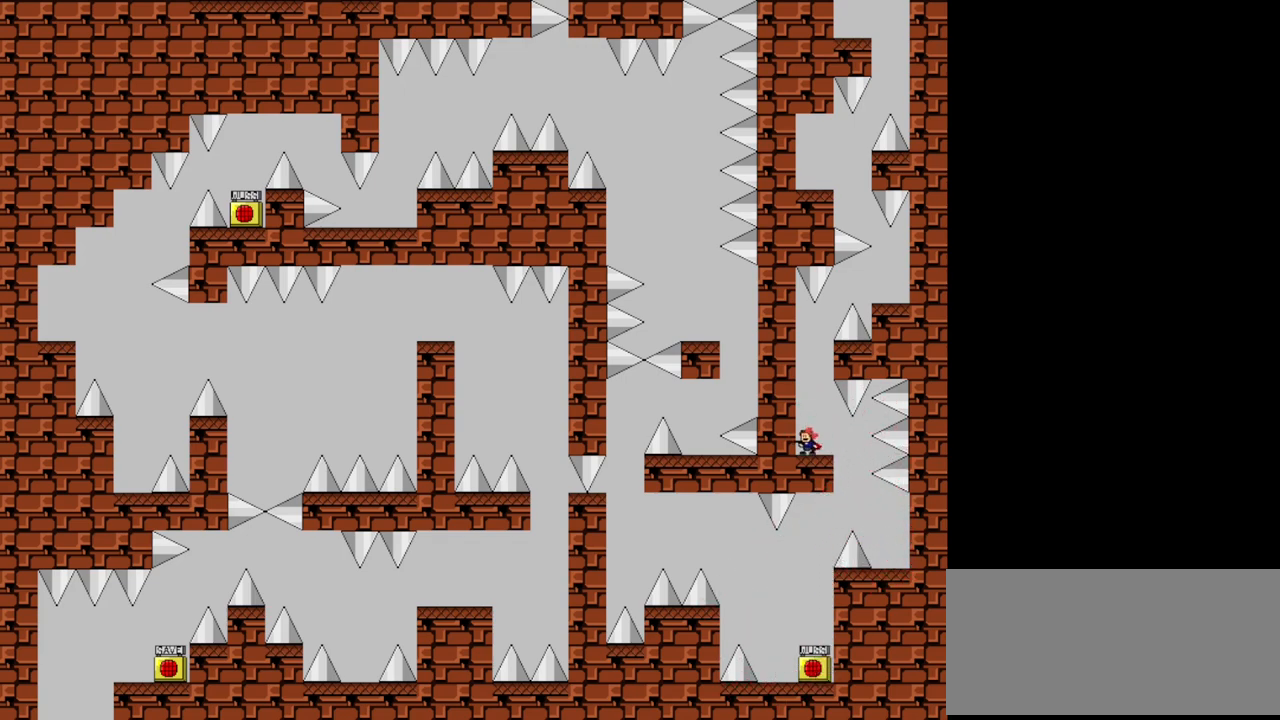
{"keys": ["right", "shift"], "events": [[20, "shift", "down"], [320, "shift", "up"], [360, "right", "down"], [380, "shift", "down"]]}
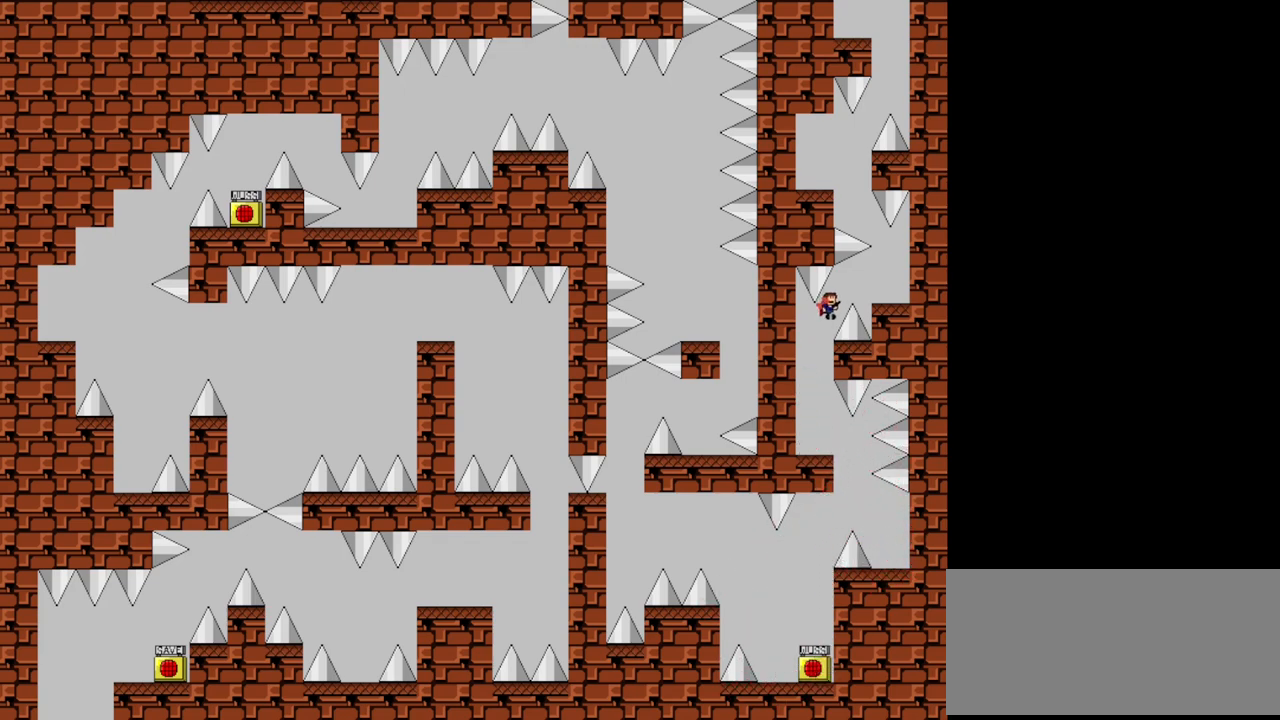
{"keys": ["right"], "events": [[260, "shift", "up"]]}
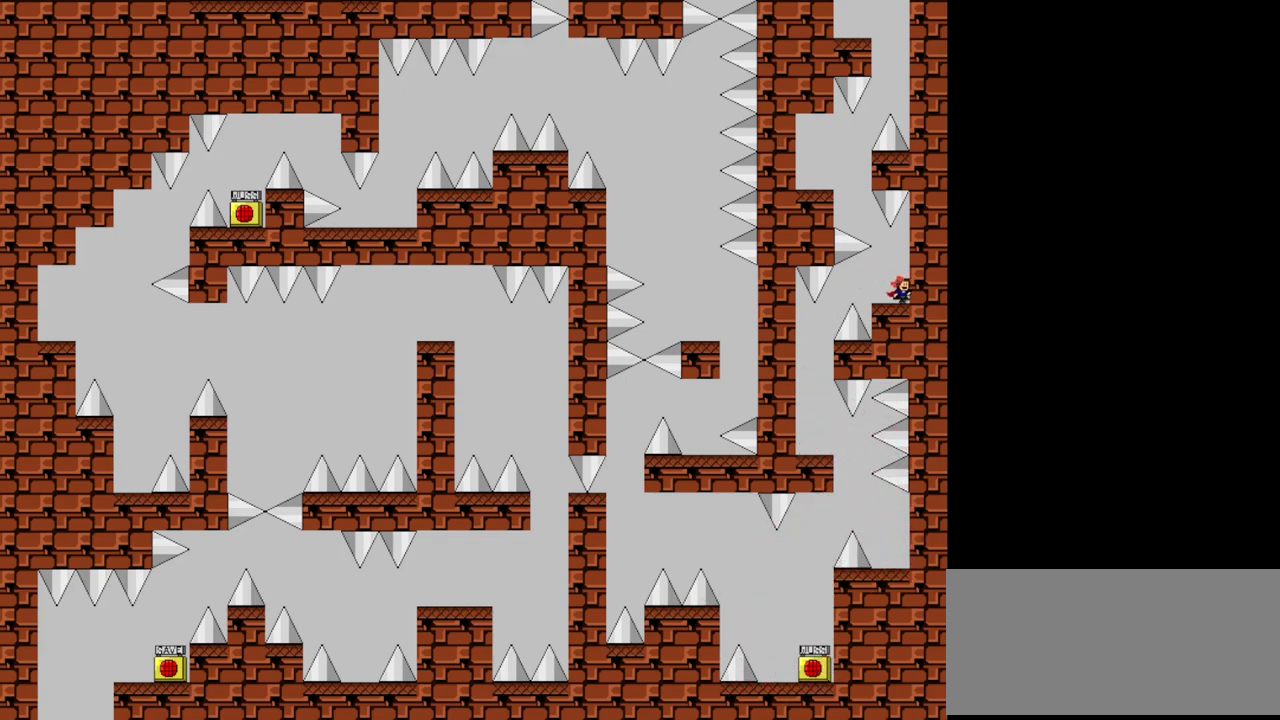
{"keys": ["left", "shift"], "events": [[100, "right", "up"], [260, "left", "down"], [260, "shift", "down"]]}
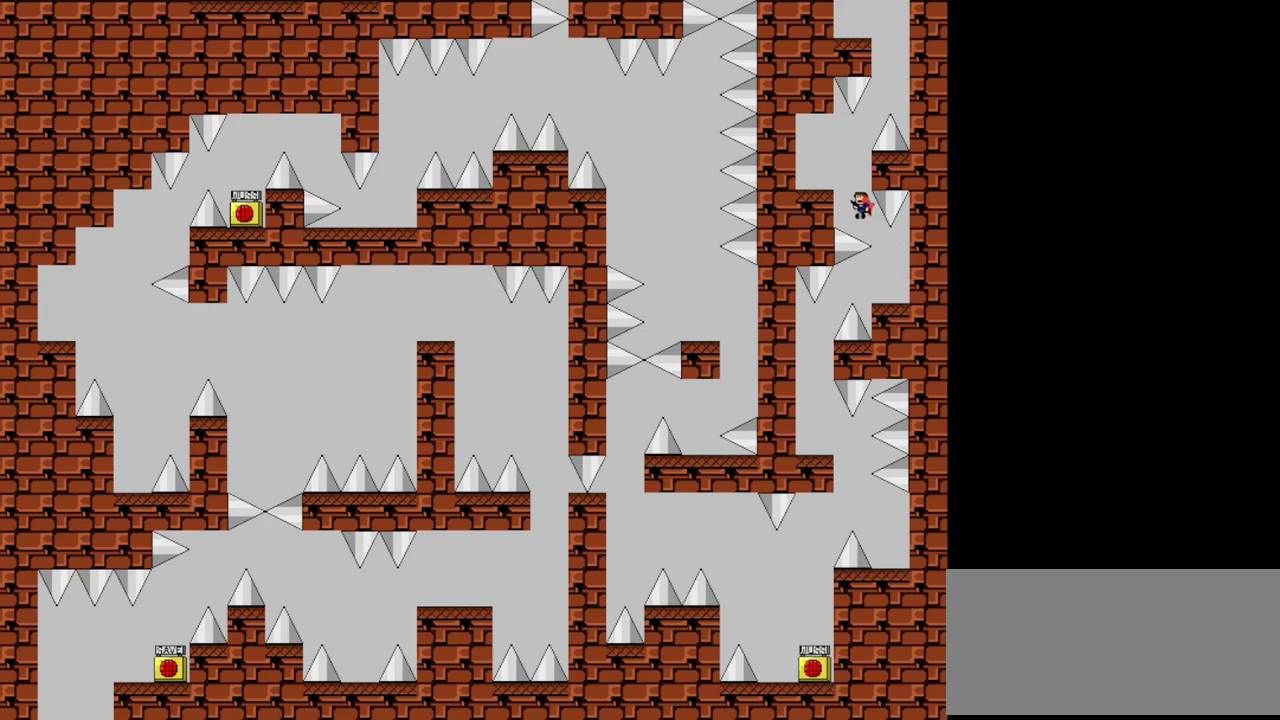
{"keys": [], "events": [[20, "left", "up"], [20, "shift", "up"], [40, "shift", "down"], [100, "left", "down"], [180, "shift", "up"], [240, "left", "up"], [440, "right", "down"], [480, "right", "up"]]}
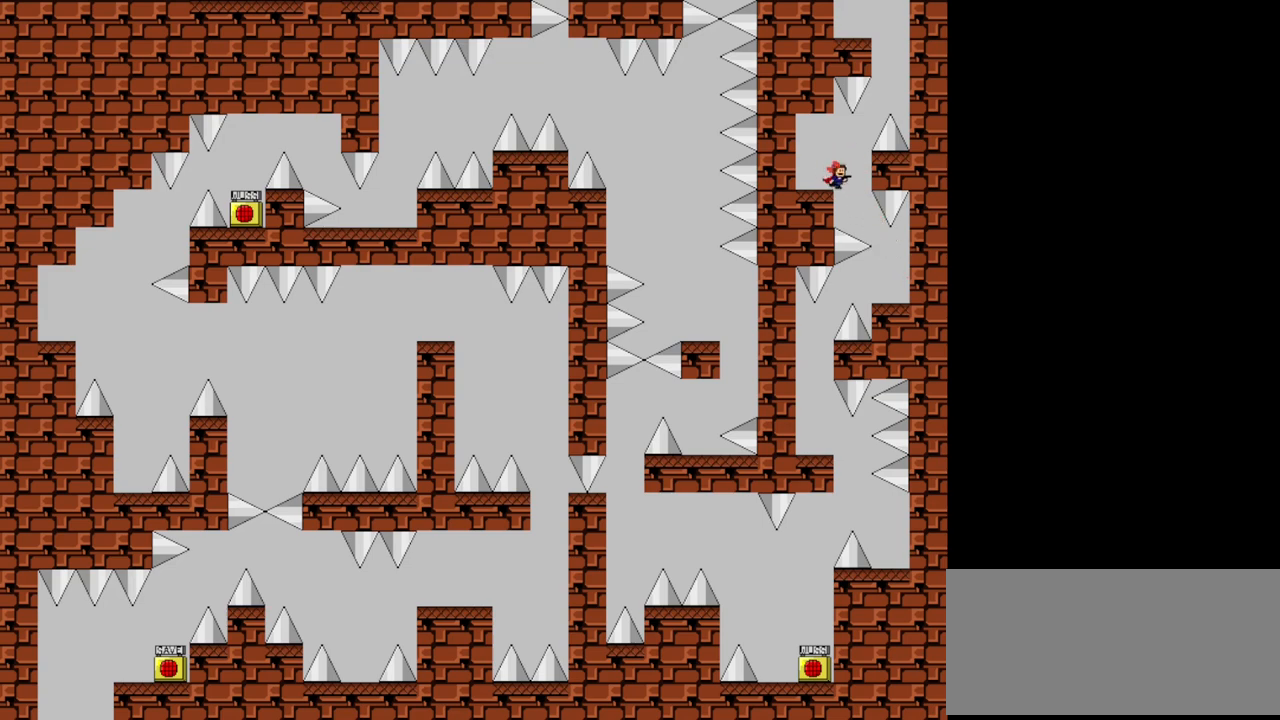
{"keys": [], "events": []}
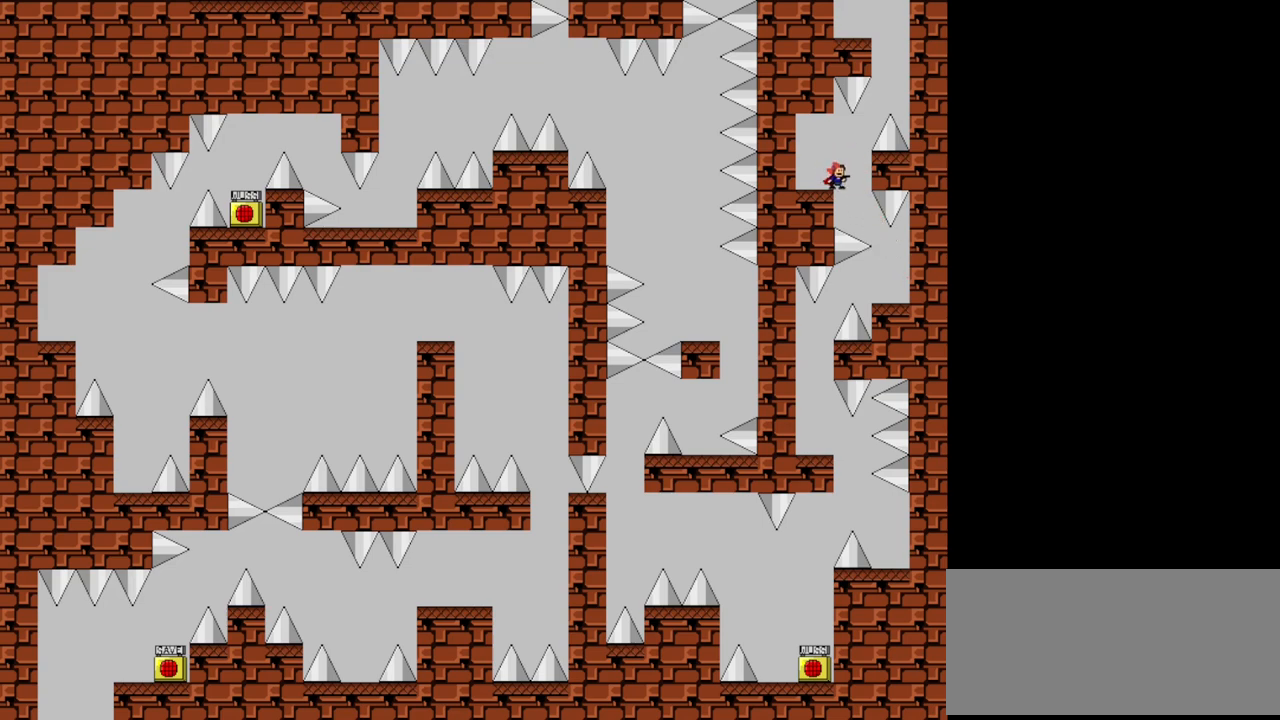
{"keys": ["shift"], "events": [[60, "right", "down"], [80, "shift", "down"], [360, "right", "up"], [380, "shift", "up"], [420, "shift", "down"]]}
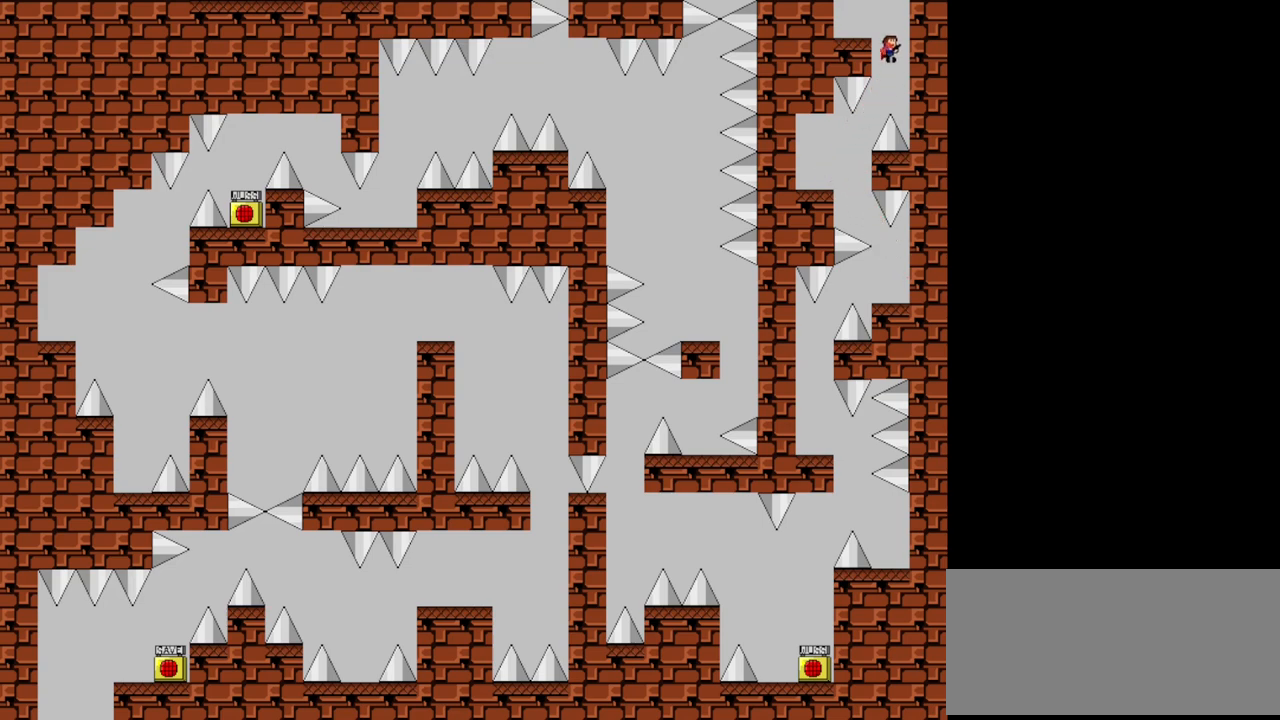
{"keys": [], "events": [[60, "left", "down"], [160, "shift", "up"], [220, "left", "up"]]}